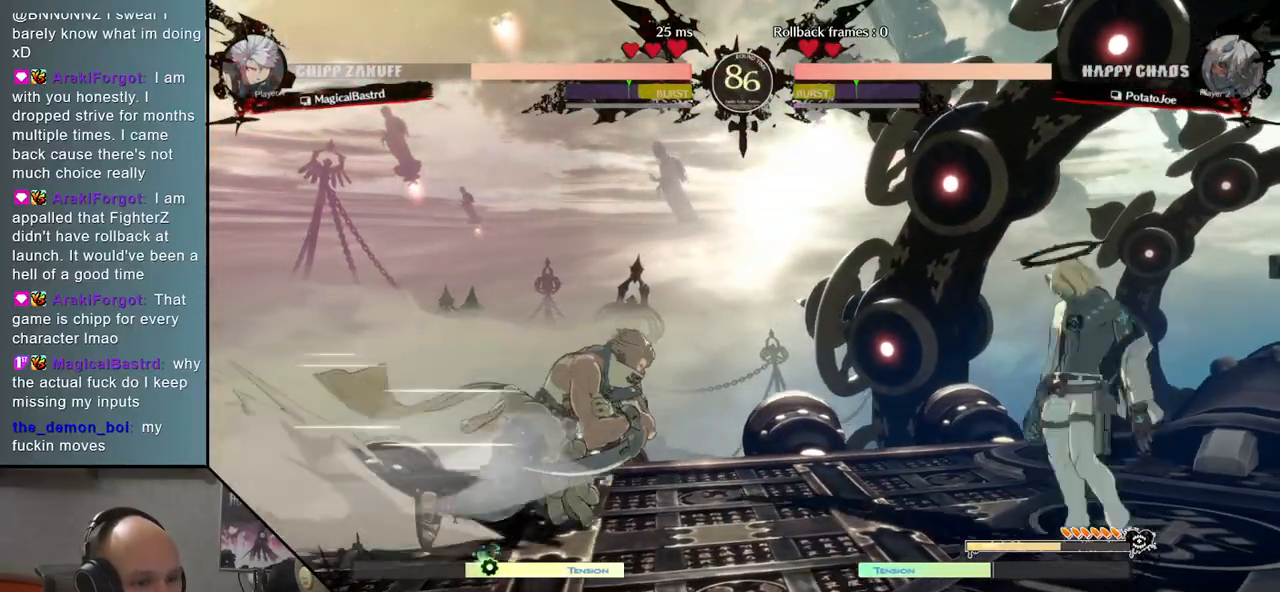
Gameplay with a controller (arcade stick); each line is a JSON object with the inputs held at the frame after it. "events" lists button and stick changes between this image and that frame as [ms after this image, input, new state], when the widget could be followed in between. Not read: L3 R3 other_buttons.
{"buttons": [], "events": []}
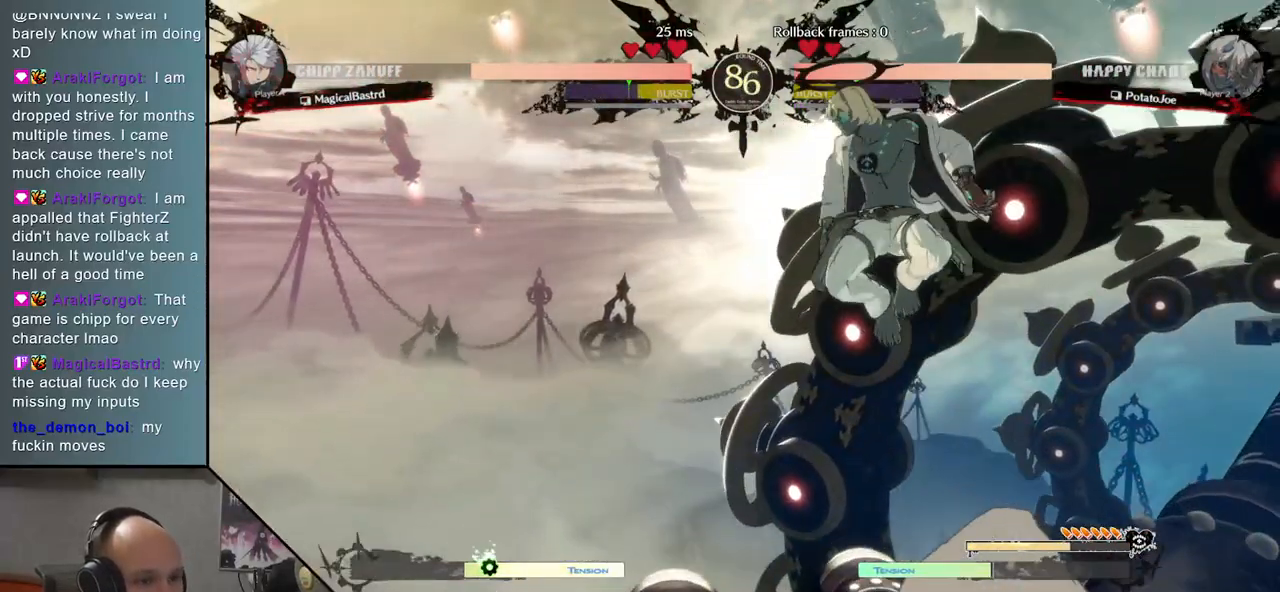
{"buttons": ["TRIANGLE"], "events": [[50, "L2", "down"], [150, "L2", "up"], [283, "L2", "down"], [383, "L2", "up"], [483, "TRIANGLE", "down"]]}
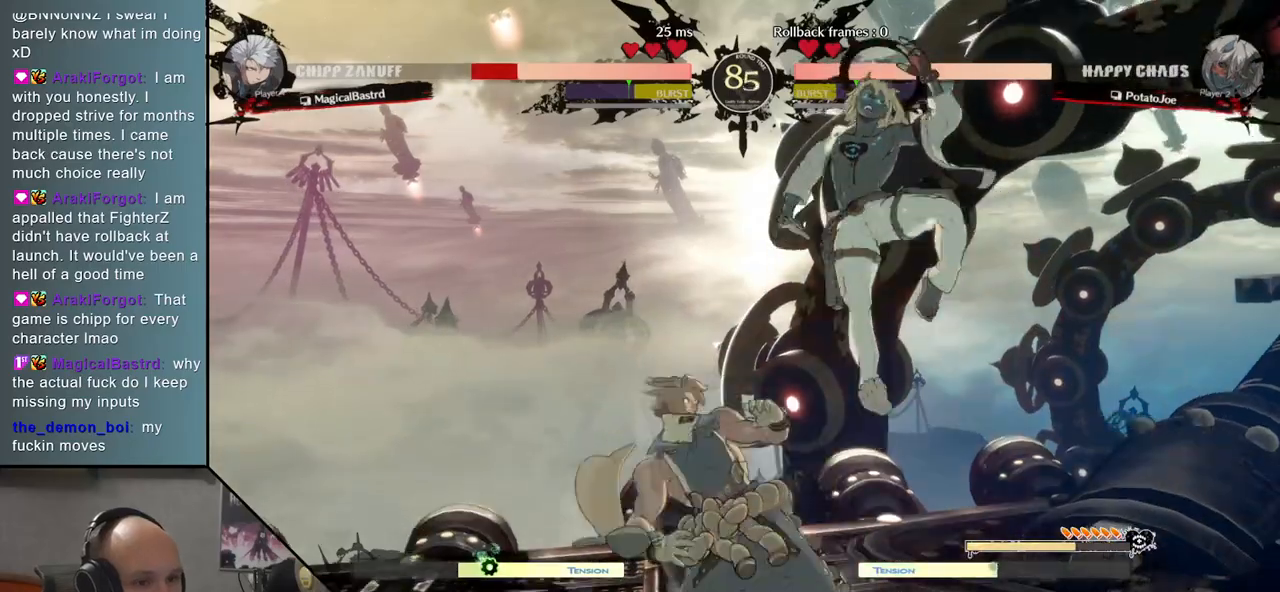
{"buttons": [], "events": [[83, "TRIANGLE", "up"], [150, "TRIANGLE", "down"], [250, "TRIANGLE", "up"], [350, "TRIANGLE", "down"], [400, "TRIANGLE", "up"]]}
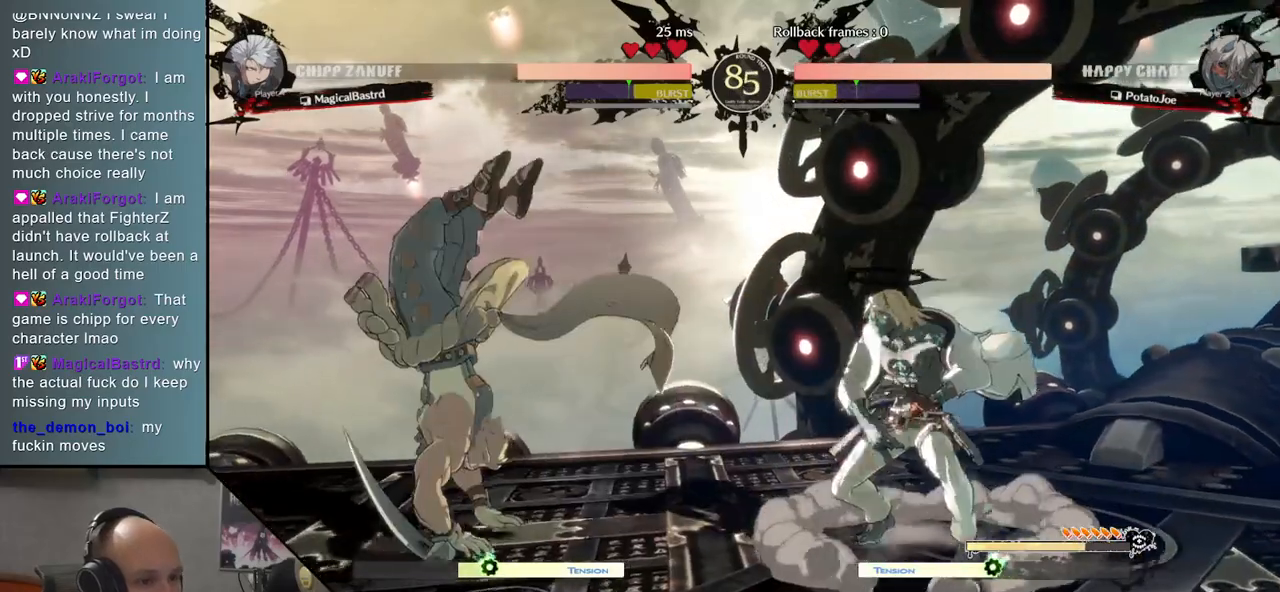
{"buttons": [], "events": [[17, "TRIANGLE", "down"], [100, "TRIANGLE", "up"], [250, "TRIANGLE", "down"], [333, "TRIANGLE", "up"]]}
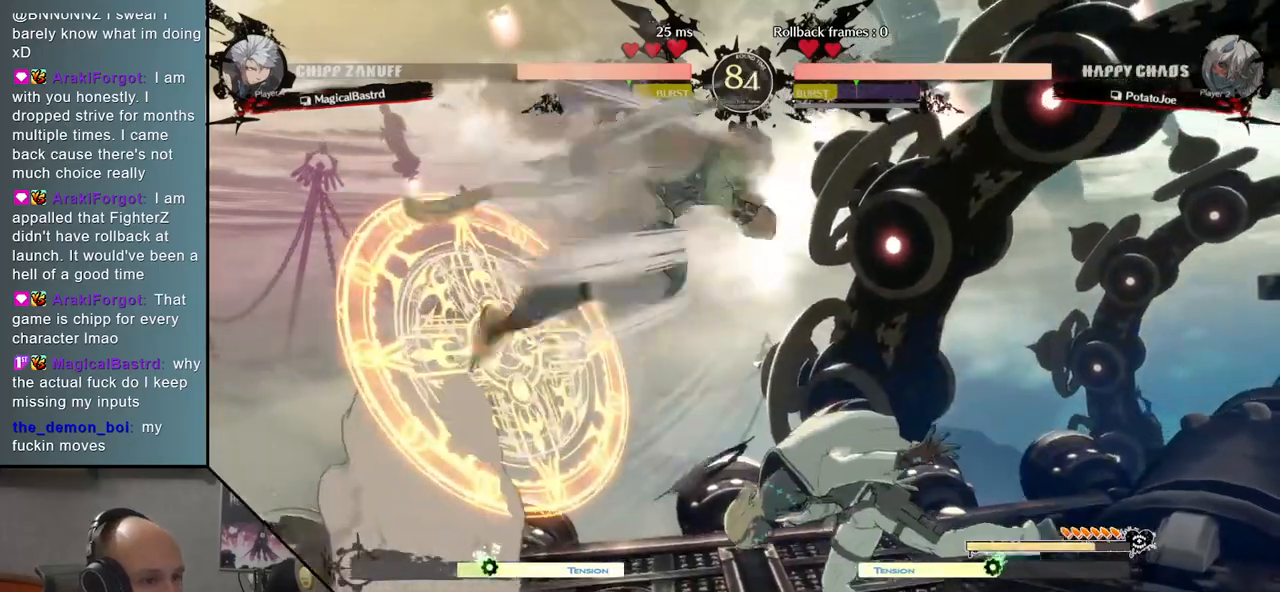
{"buttons": [], "events": [[217, "R1", "down"], [300, "R1", "up"], [400, "R1", "down"], [483, "R1", "up"]]}
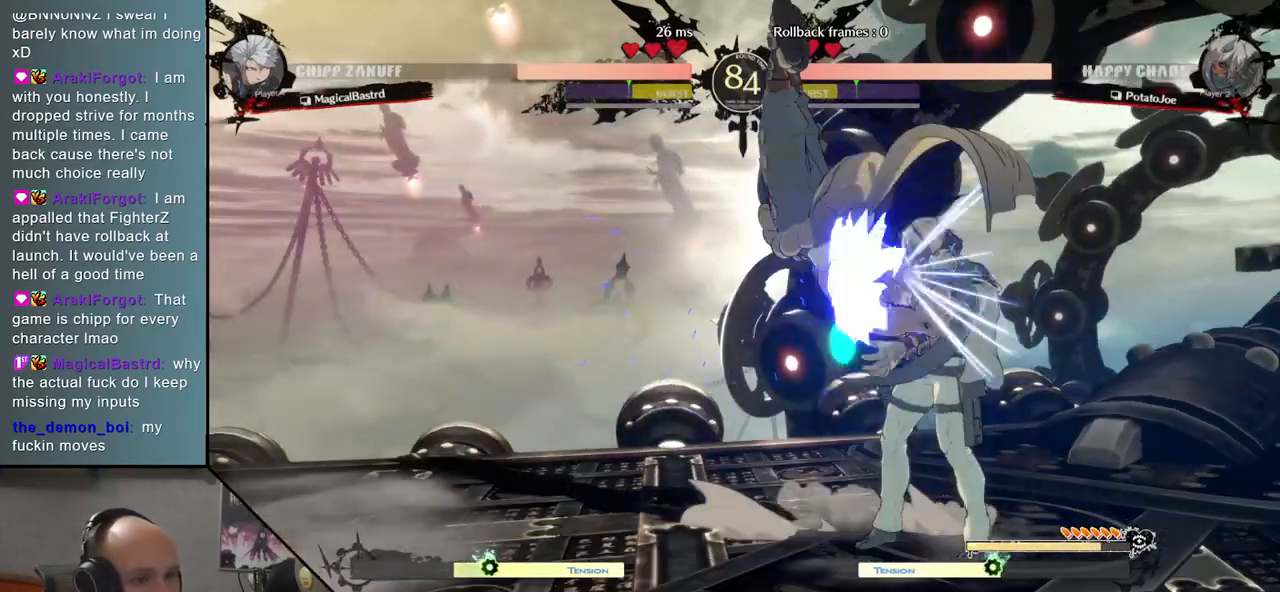
{"buttons": [], "events": []}
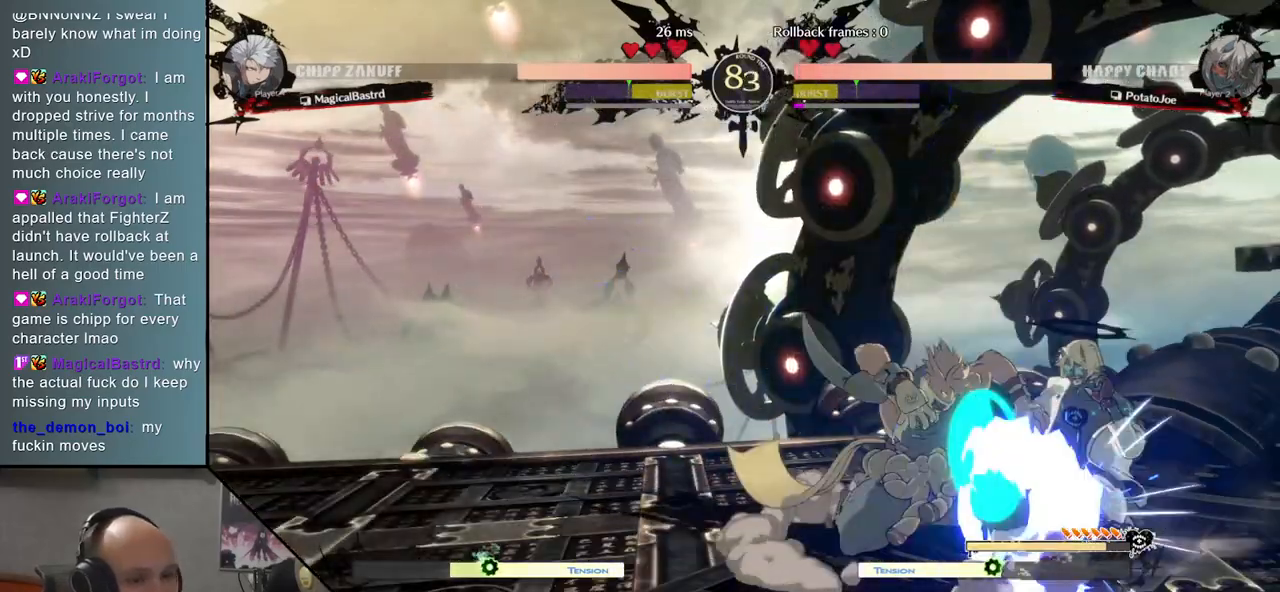
{"buttons": [], "events": [[150, "L1", "down"], [233, "L1", "up"], [317, "L1", "down"], [367, "L1", "up"]]}
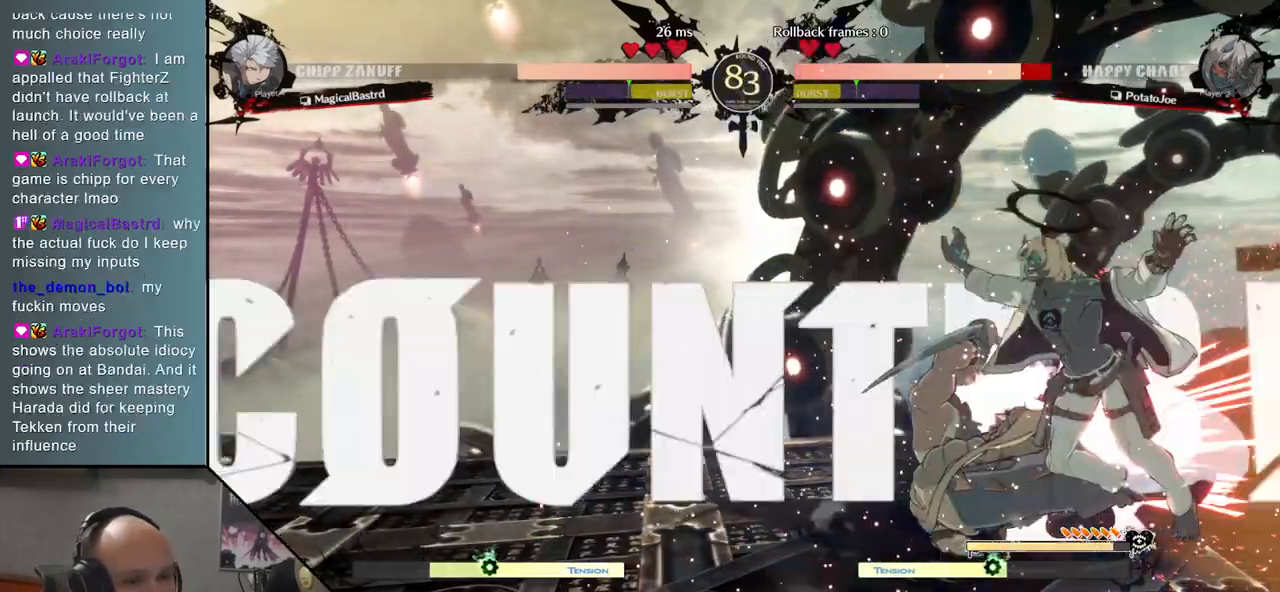
{"buttons": [], "events": [[50, "L1", "down"], [67, "L1", "up"], [183, "L1", "down"], [217, "L1", "up"]]}
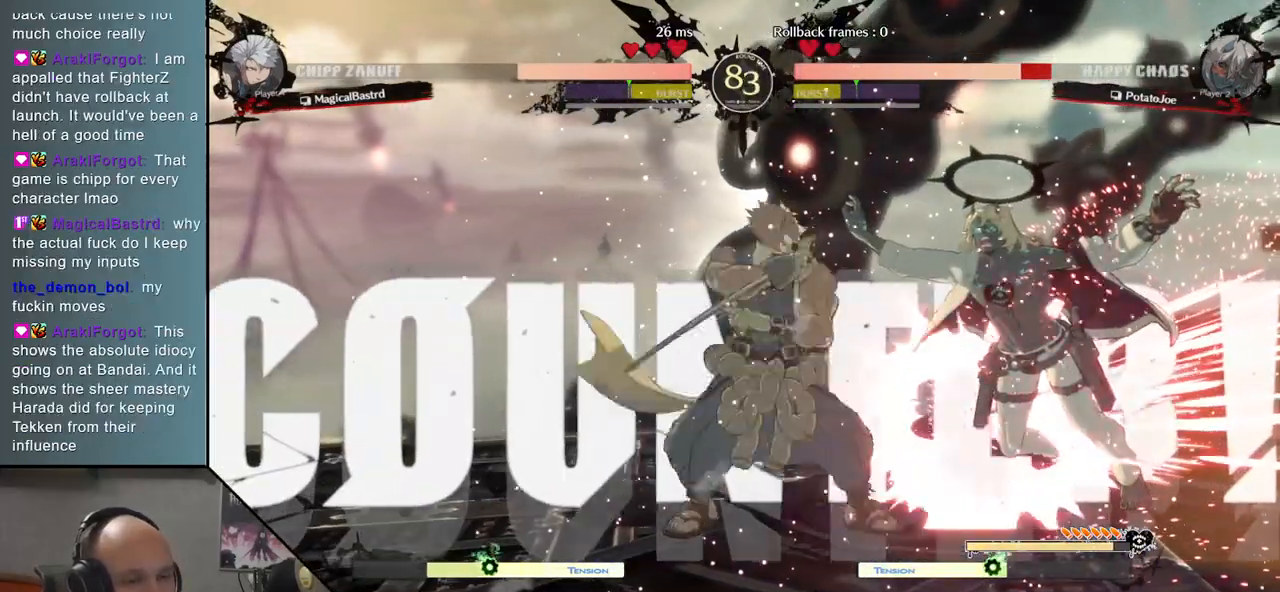
{"buttons": [], "events": [[217, "R1", "down"], [217, "TRIANGLE", "down"], [350, "TRIANGLE", "up"], [383, "R1", "up"]]}
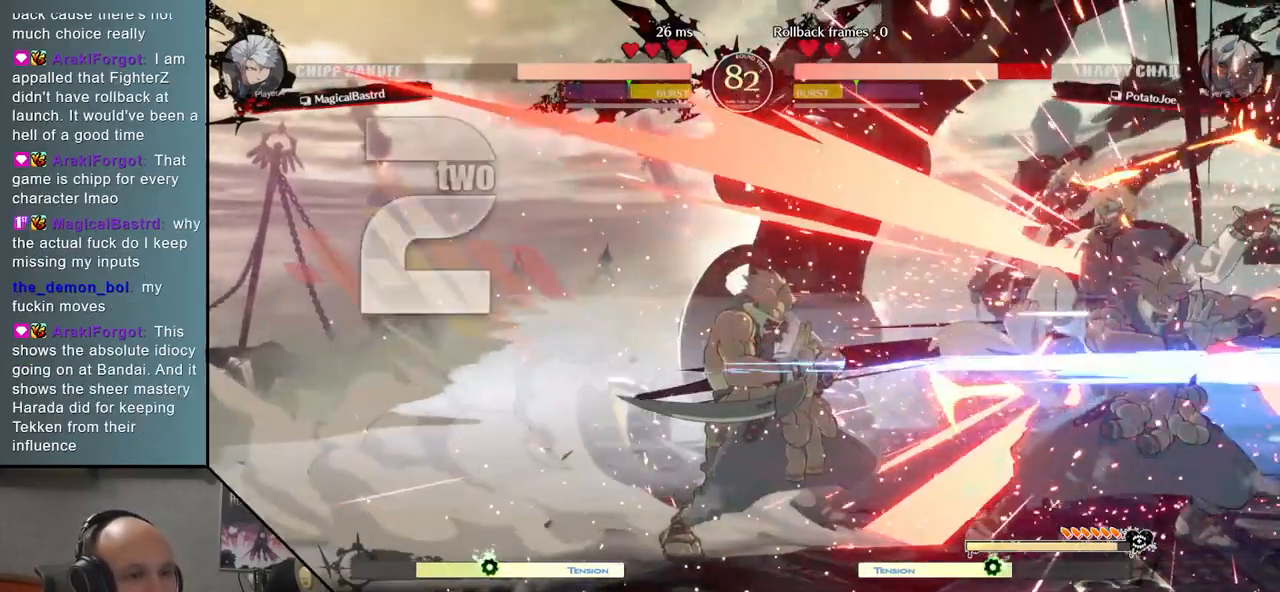
{"buttons": [], "events": []}
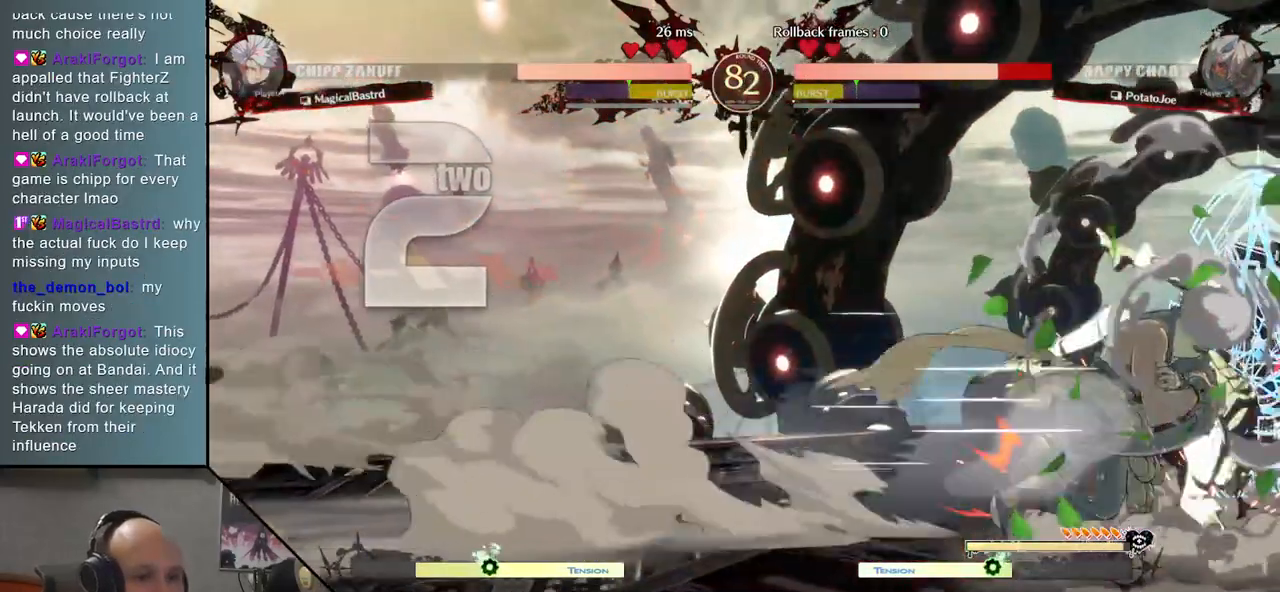
{"buttons": [], "events": [[383, "R1", "down"], [433, "R1", "up"]]}
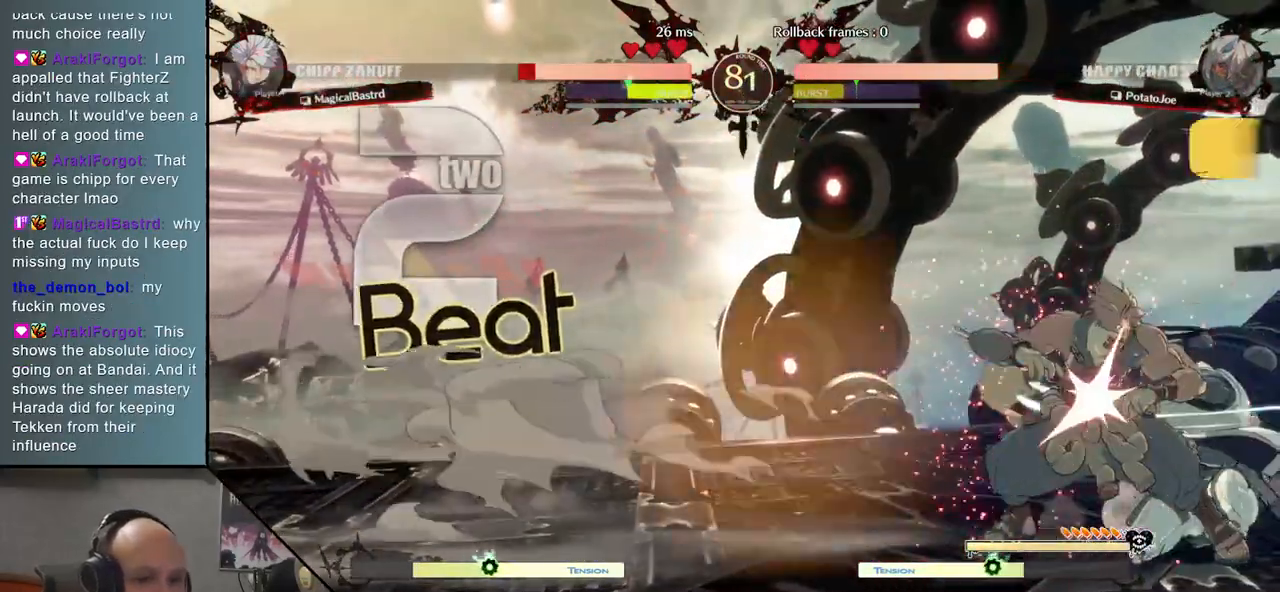
{"buttons": ["TRIANGLE"], "events": [[33, "R1", "down"], [100, "R1", "up"], [267, "TRIANGLE", "down"], [350, "TRIANGLE", "up"], [467, "TRIANGLE", "down"]]}
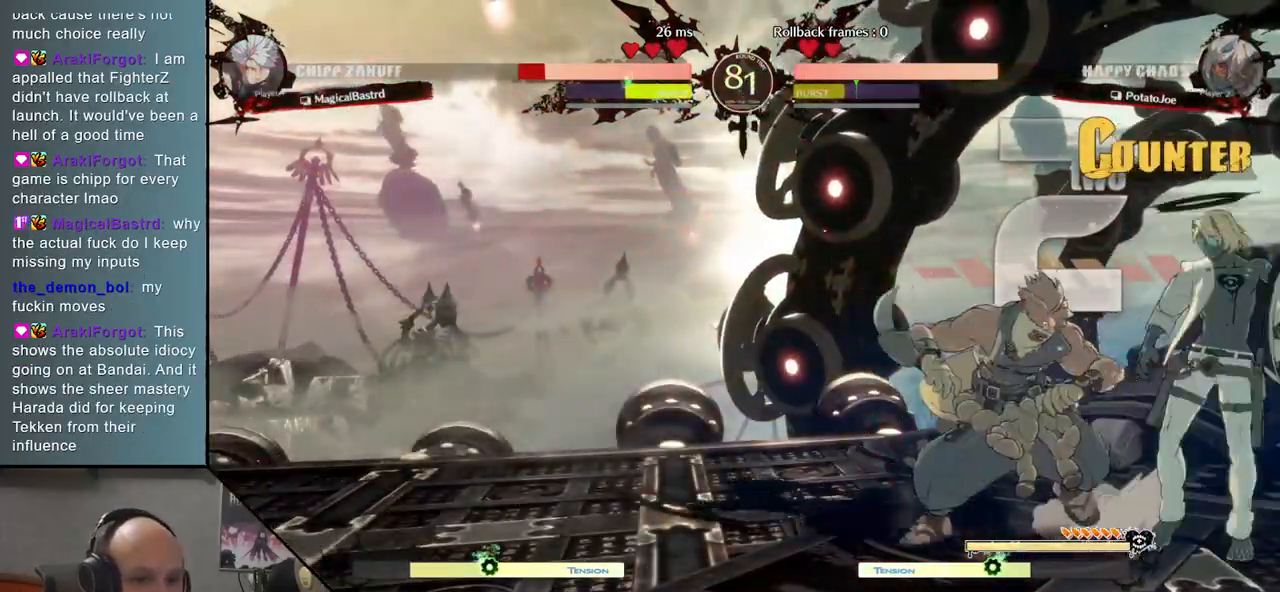
{"buttons": ["L1"], "events": [[50, "TRIANGLE", "up"], [467, "L1", "down"]]}
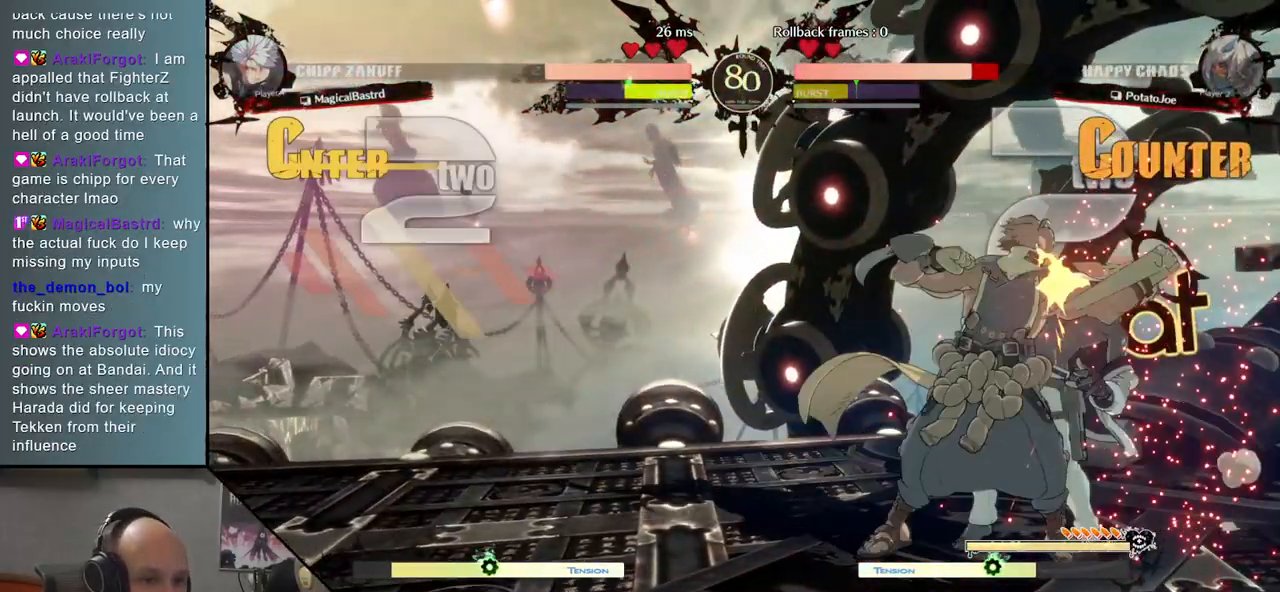
{"buttons": ["R1"], "events": [[33, "L1", "up"], [100, "L1", "down"], [183, "L1", "up"], [267, "L1", "down"], [300, "L1", "up"], [433, "R1", "down"]]}
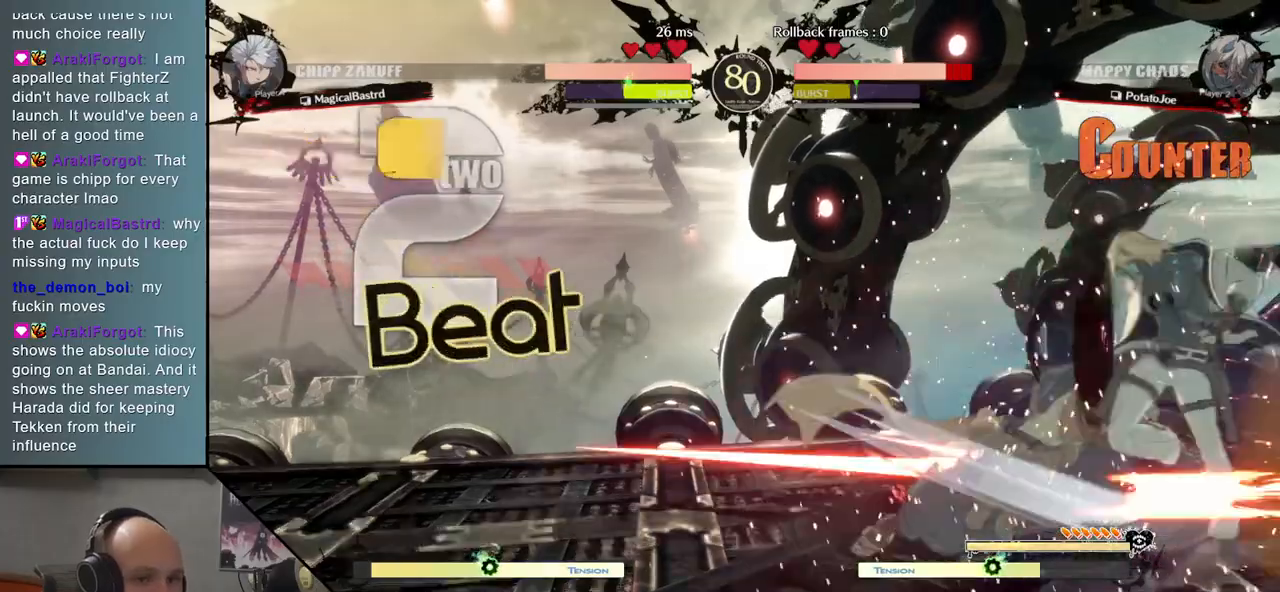
{"buttons": [], "events": [[100, "R1", "up"]]}
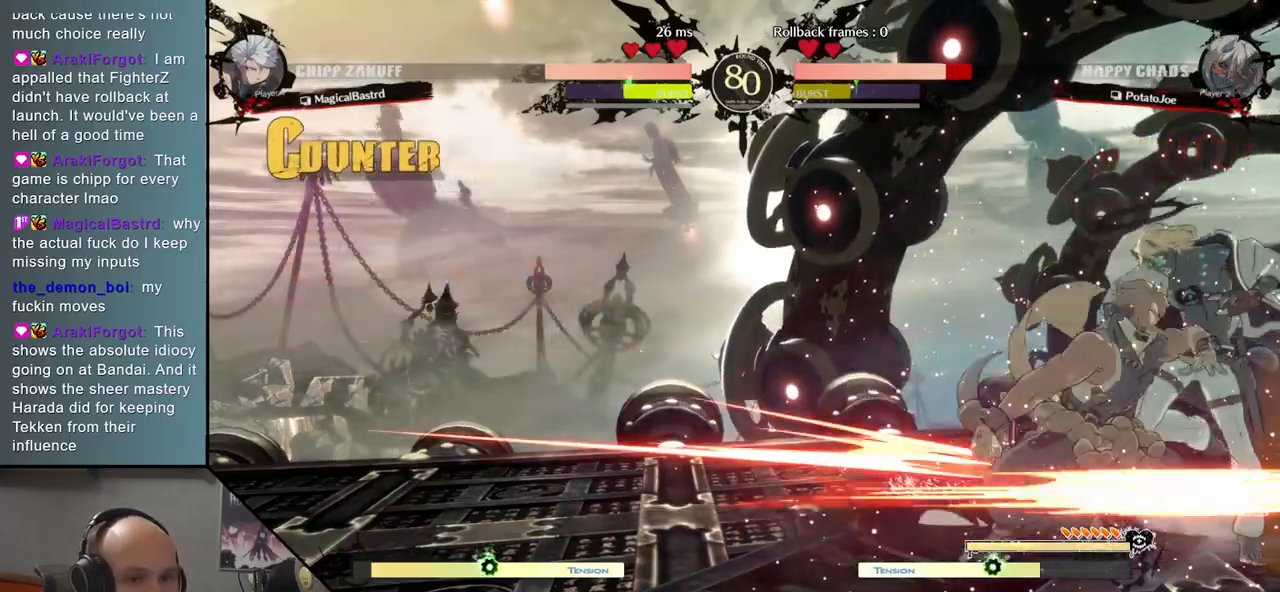
{"buttons": [], "events": []}
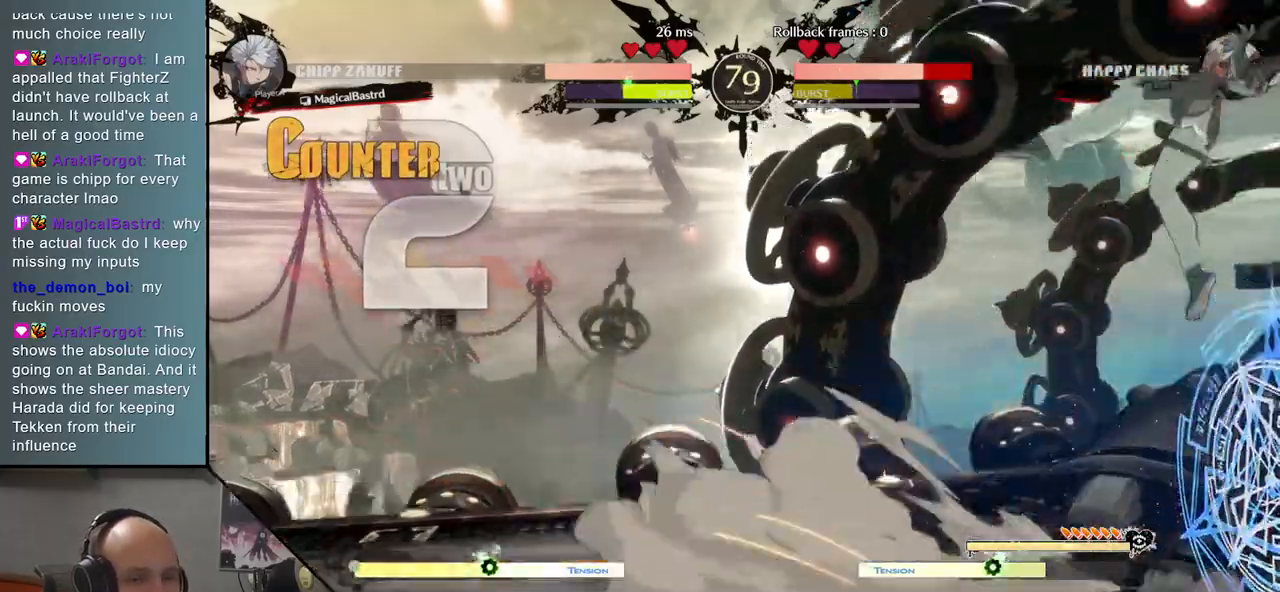
{"buttons": [], "events": []}
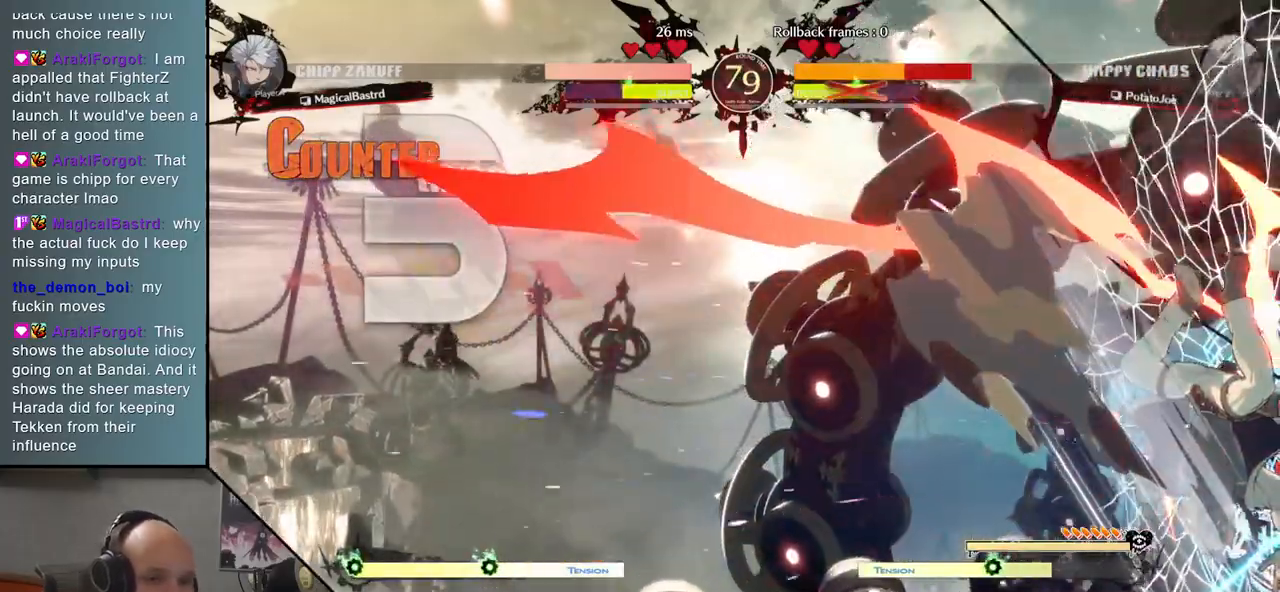
{"buttons": [], "events": []}
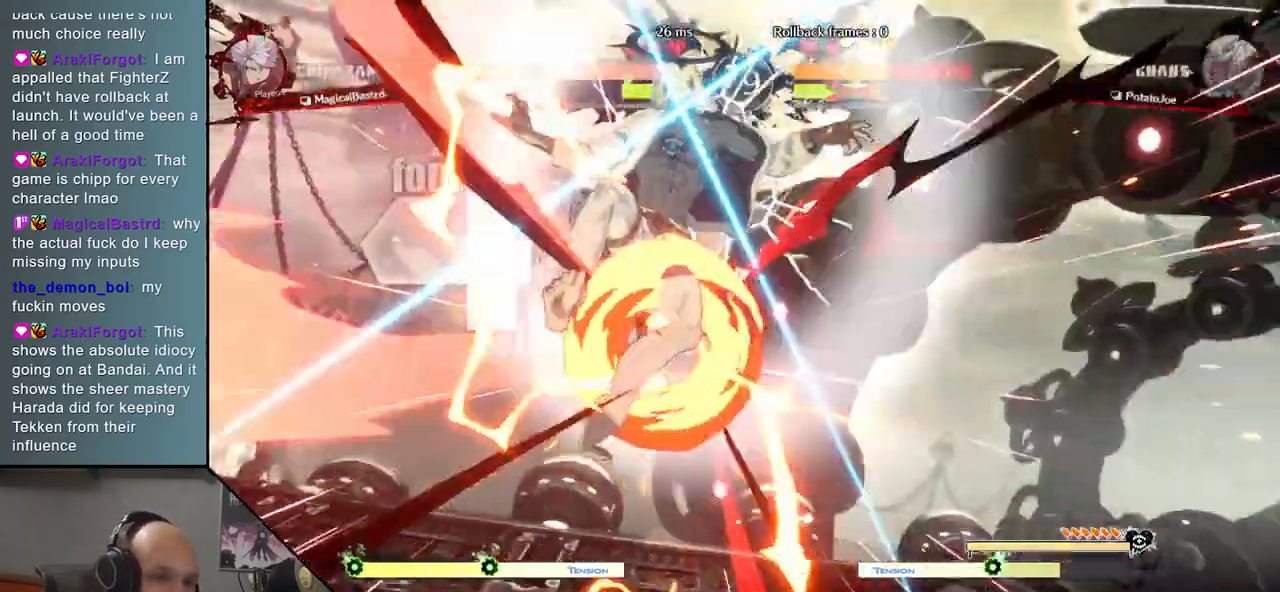
{"buttons": [], "events": []}
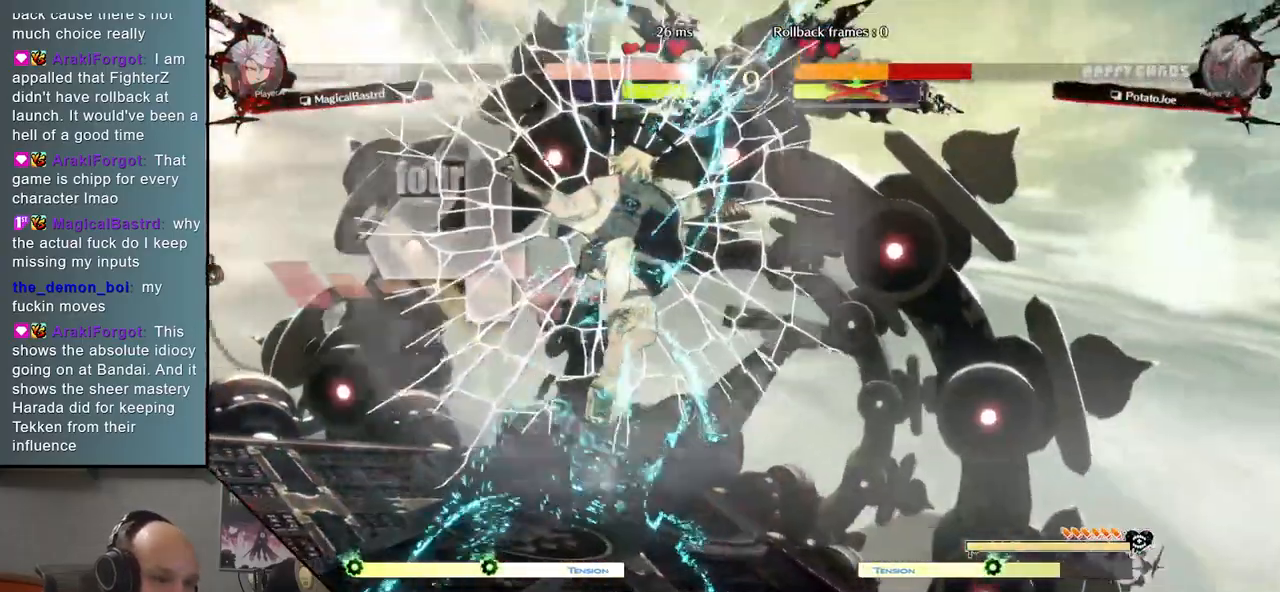
{"buttons": [], "events": []}
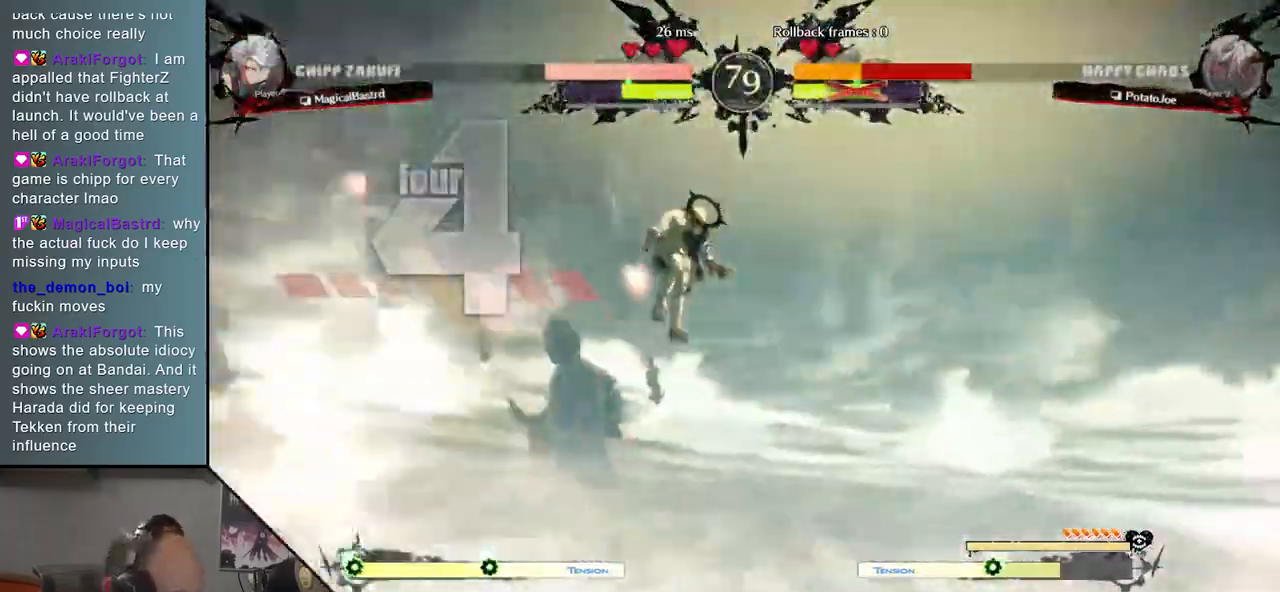
{"buttons": [], "events": []}
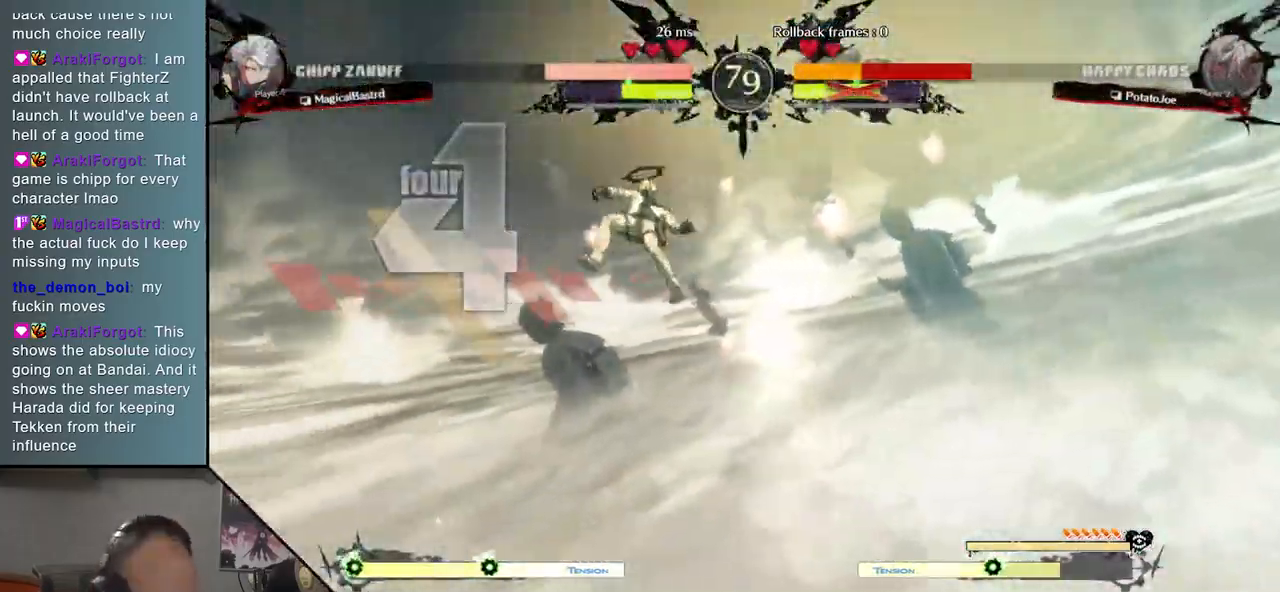
{"buttons": [], "events": []}
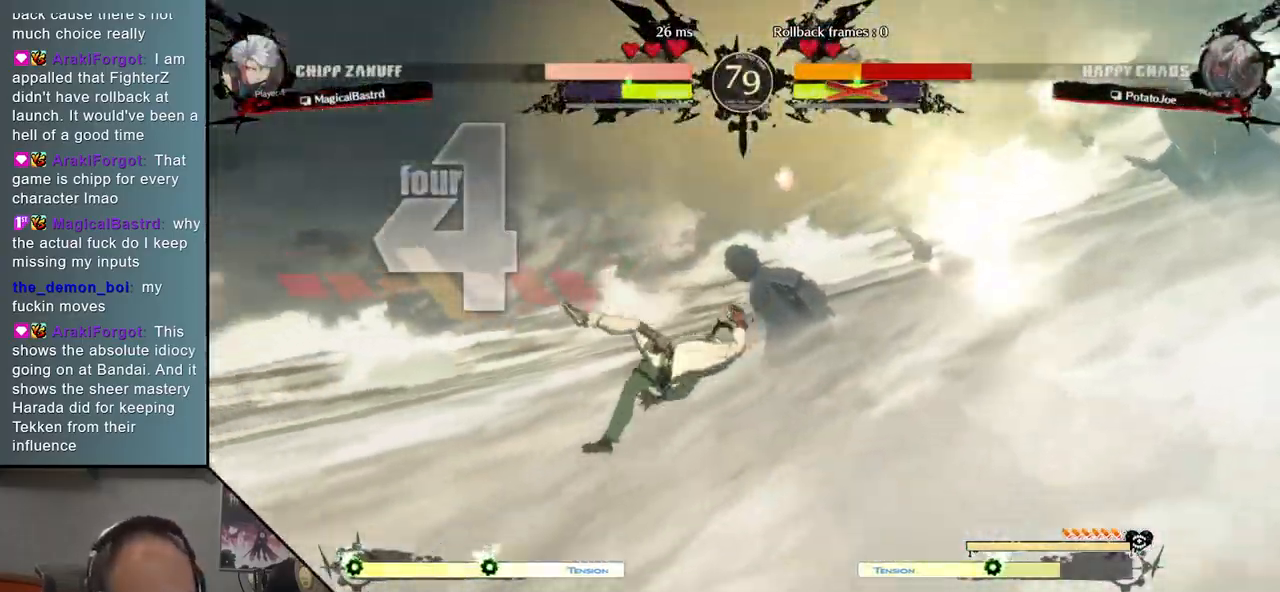
{"buttons": [], "events": []}
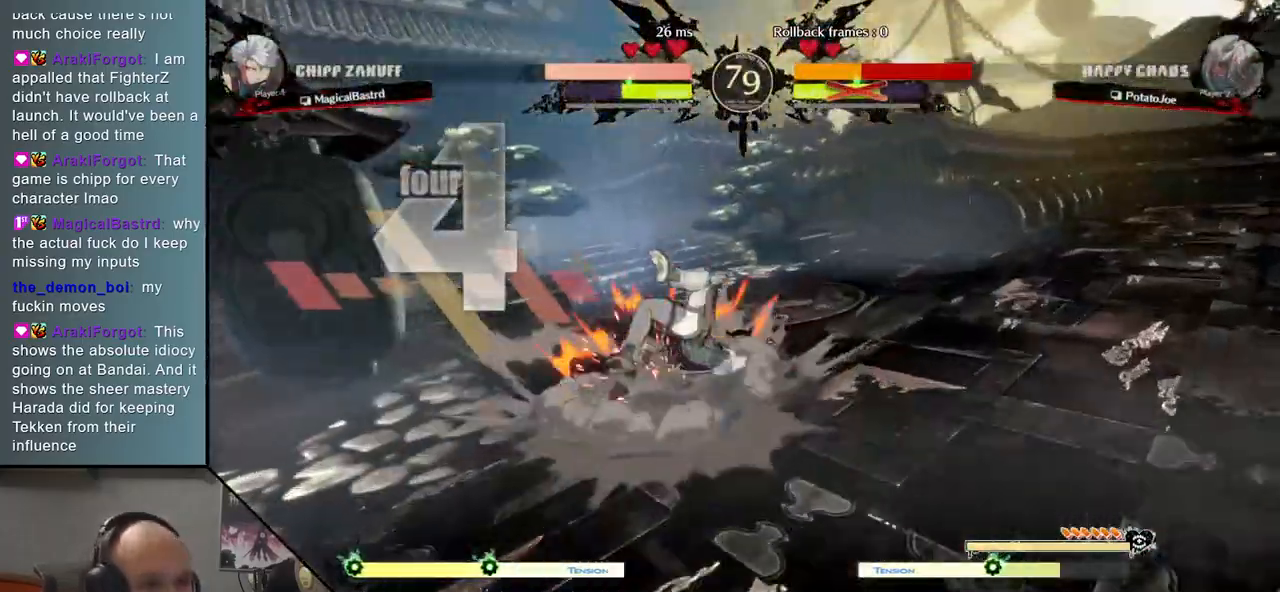
{"buttons": [], "events": []}
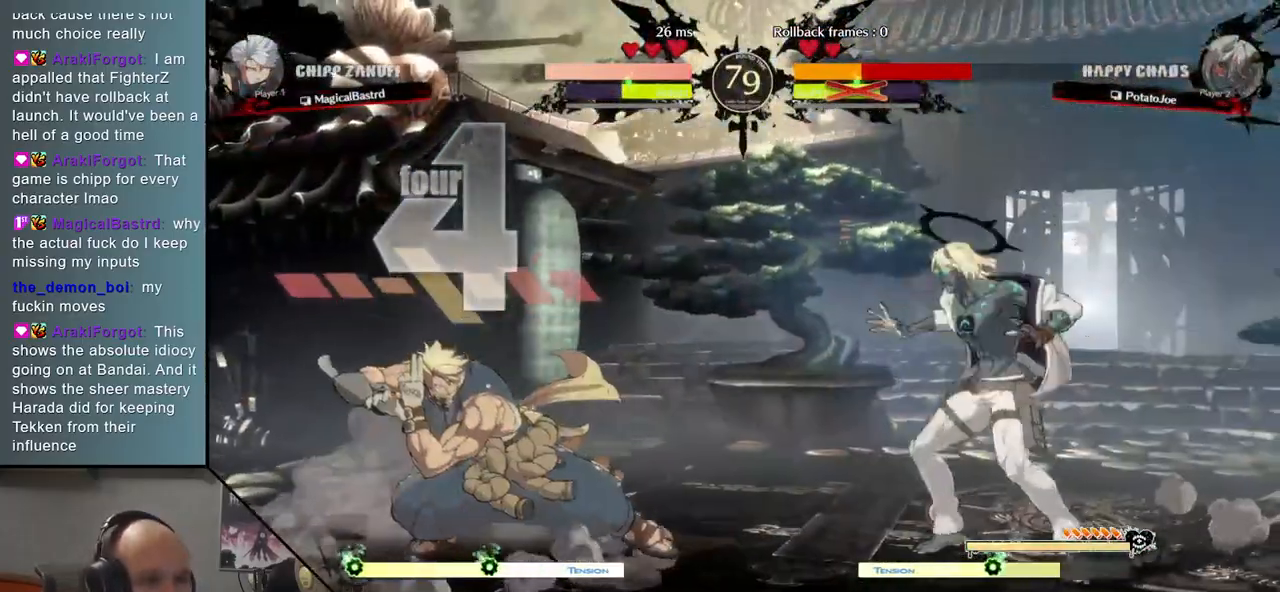
{"buttons": [], "events": []}
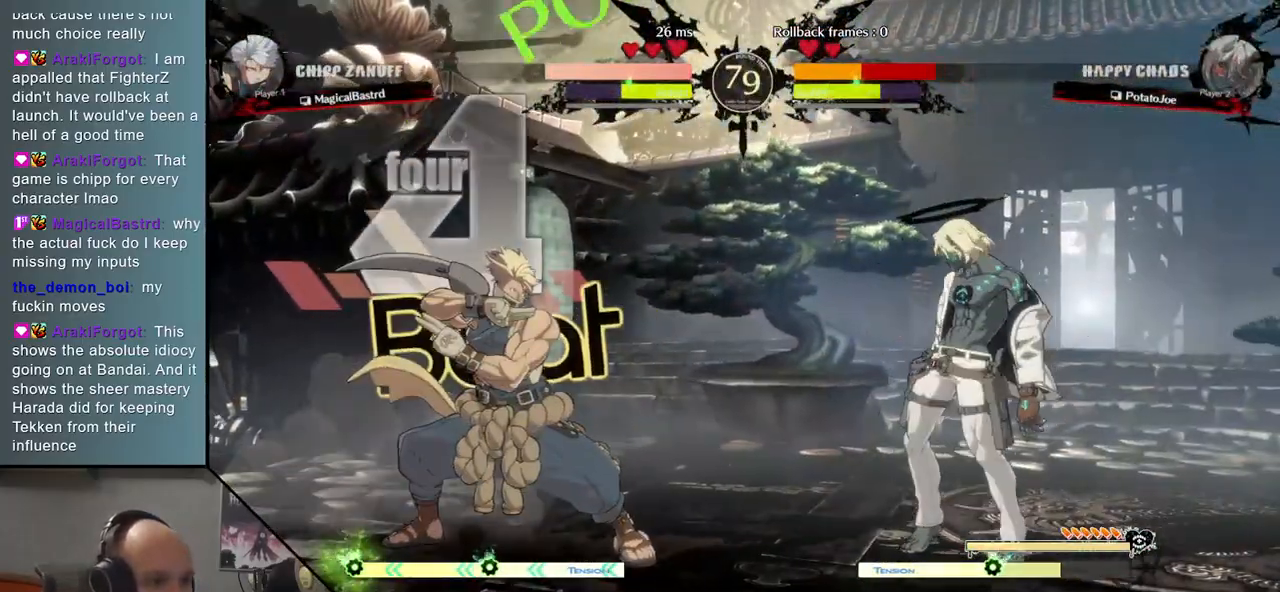
{"buttons": [], "events": [[50, "TRIANGLE", "down"], [183, "TRIANGLE", "up"]]}